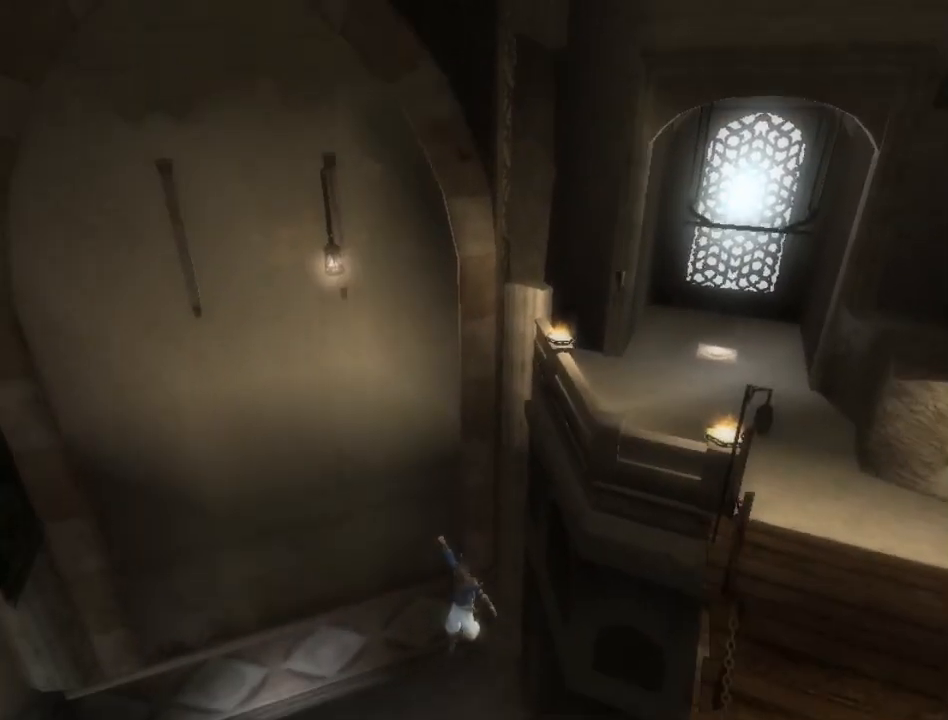
Gameplay with a controller (Xbox layout); each line is a JSON object with the inputs held at the frame after it. "events" lists button and stick changes between this image and that frame as [ms after this image, input, new state], when the widget could be followed in between. Not read: L2 L3 R2 R3 SELECT.
{"buttons": ["B"], "left_stick": "center", "right_stick": "center", "events": []}
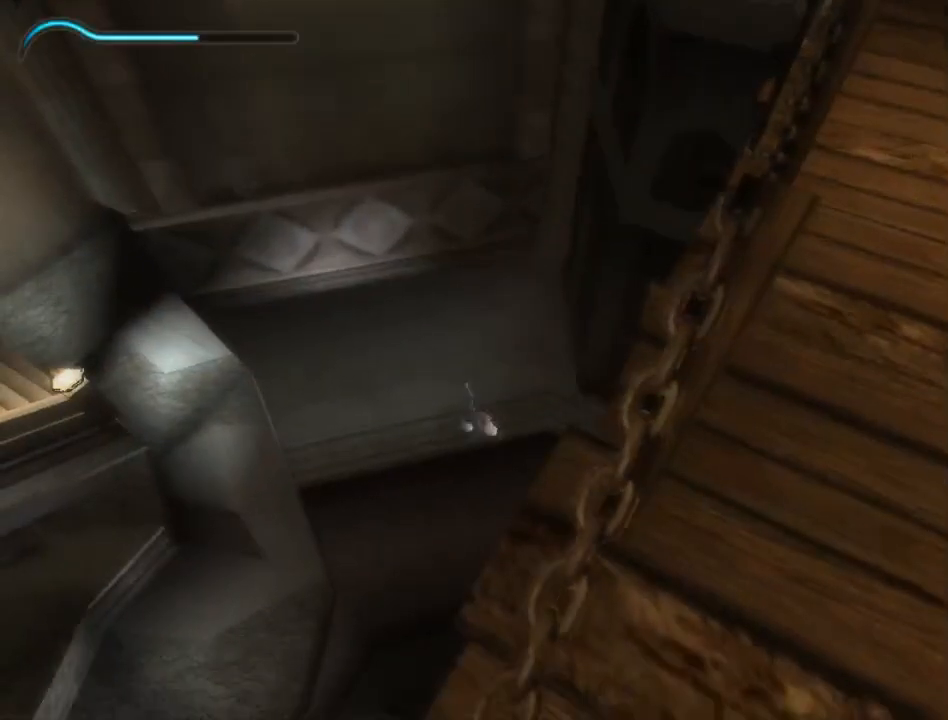
{"buttons": ["B"], "left_stick": "center", "right_stick": "center", "events": []}
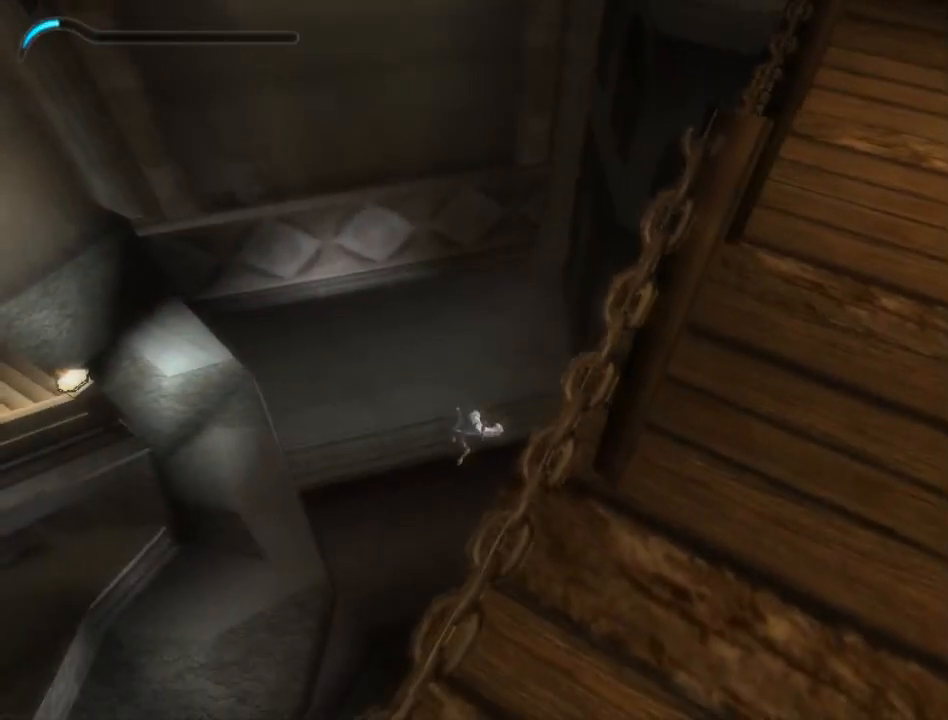
{"buttons": ["B"], "left_stick": "center", "right_stick": "center", "events": []}
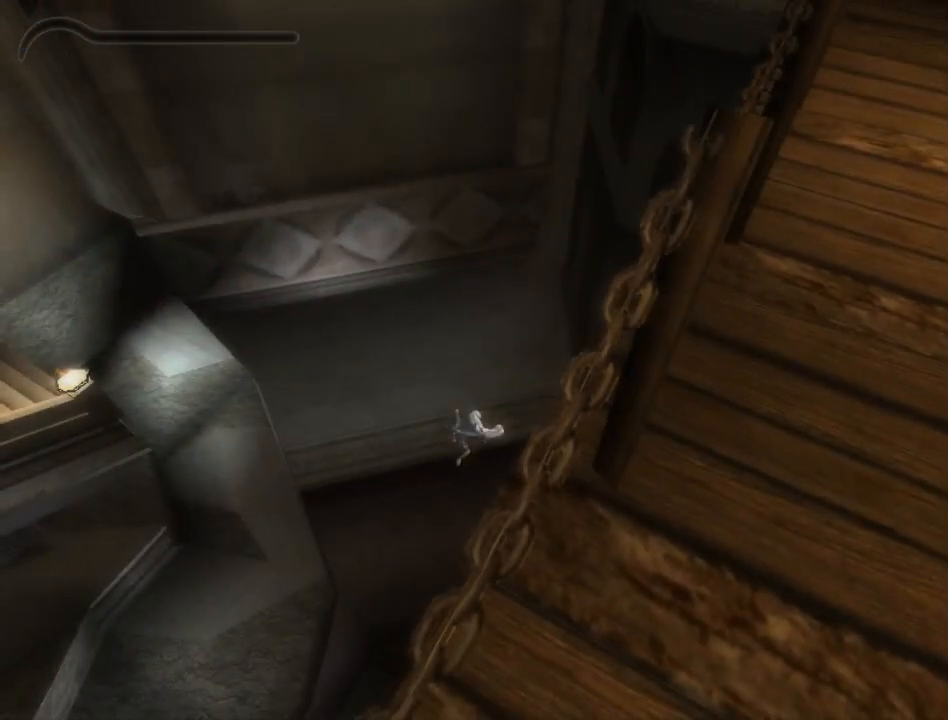
{"buttons": [], "left_stick": "center", "right_stick": "center", "events": [[350, "B", "up"]]}
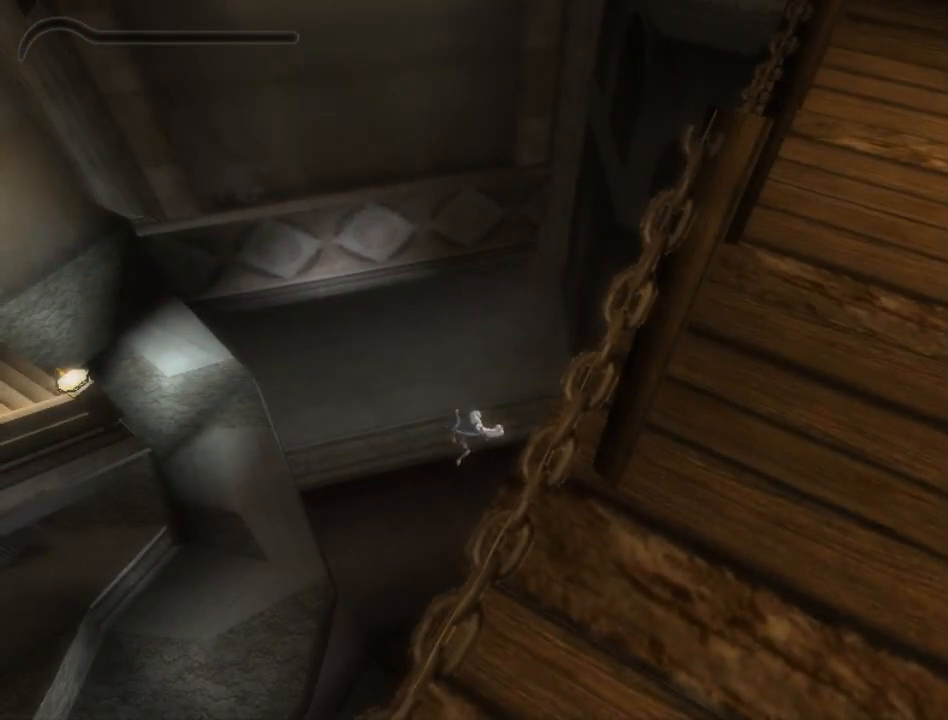
{"buttons": [], "left_stick": "center", "right_stick": "center", "events": []}
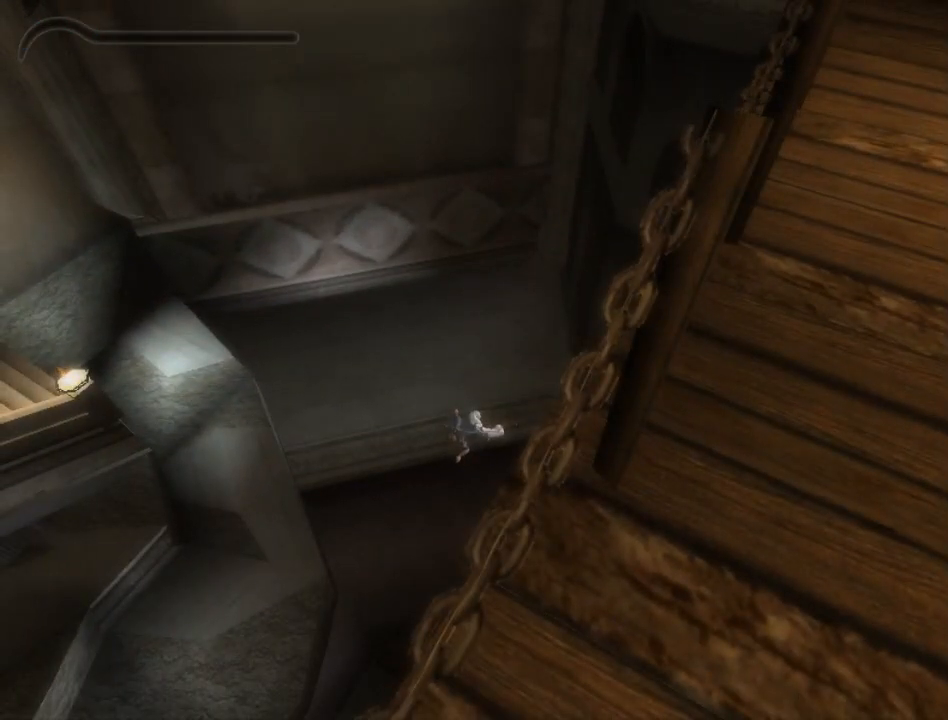
{"buttons": [], "left_stick": "center", "right_stick": "center", "events": []}
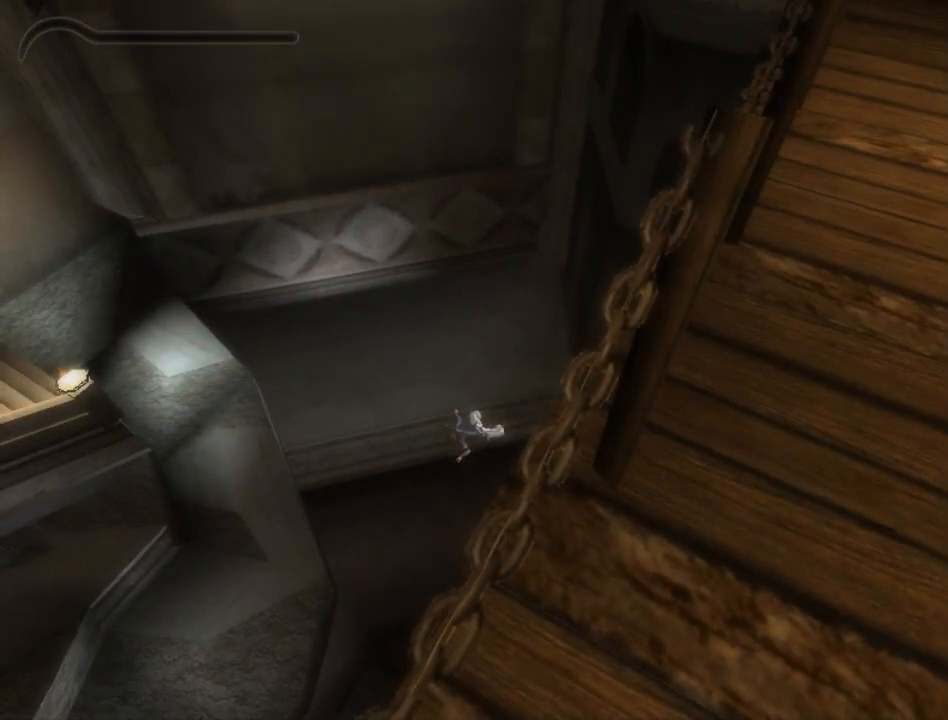
{"buttons": [], "left_stick": "center", "right_stick": "center", "events": []}
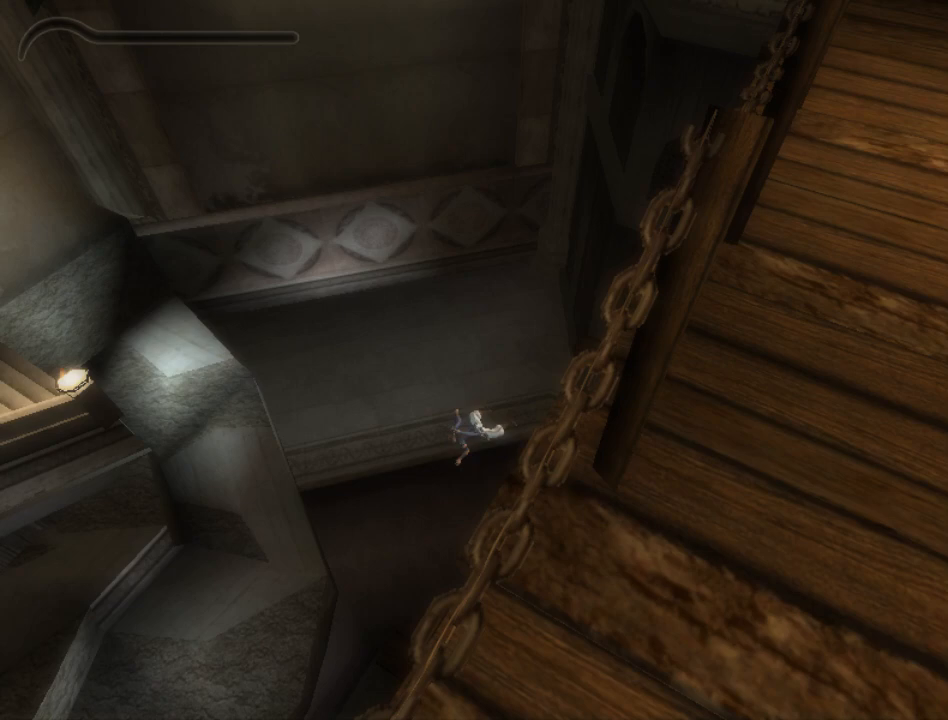
{"buttons": [], "left_stick": "center", "right_stick": "center", "events": []}
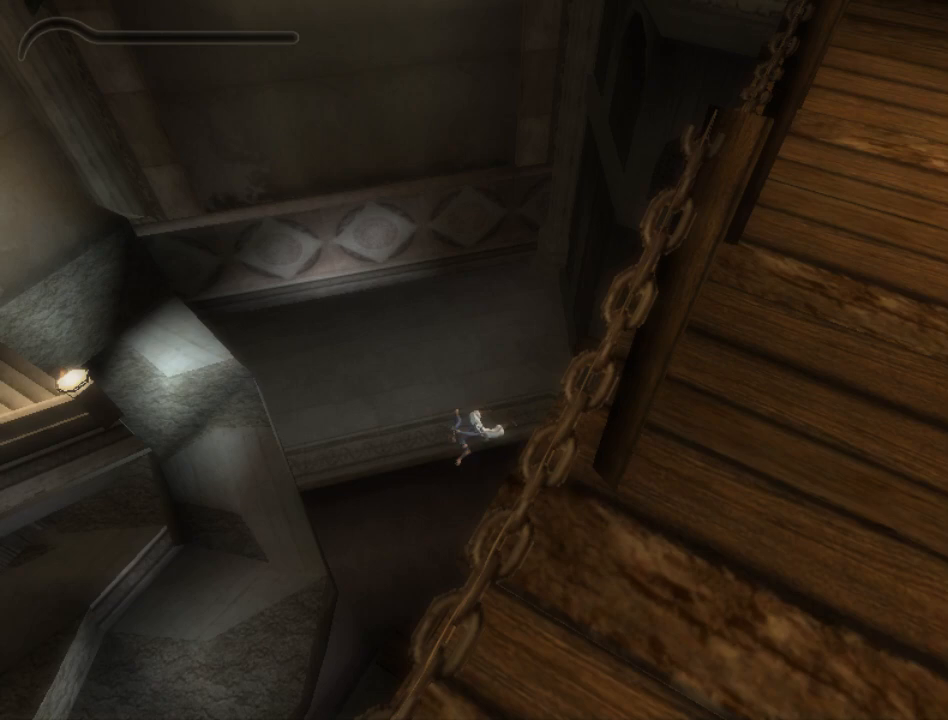
{"buttons": [], "left_stick": "left", "right_stick": "center", "events": [[500, "left_stick", "left"]]}
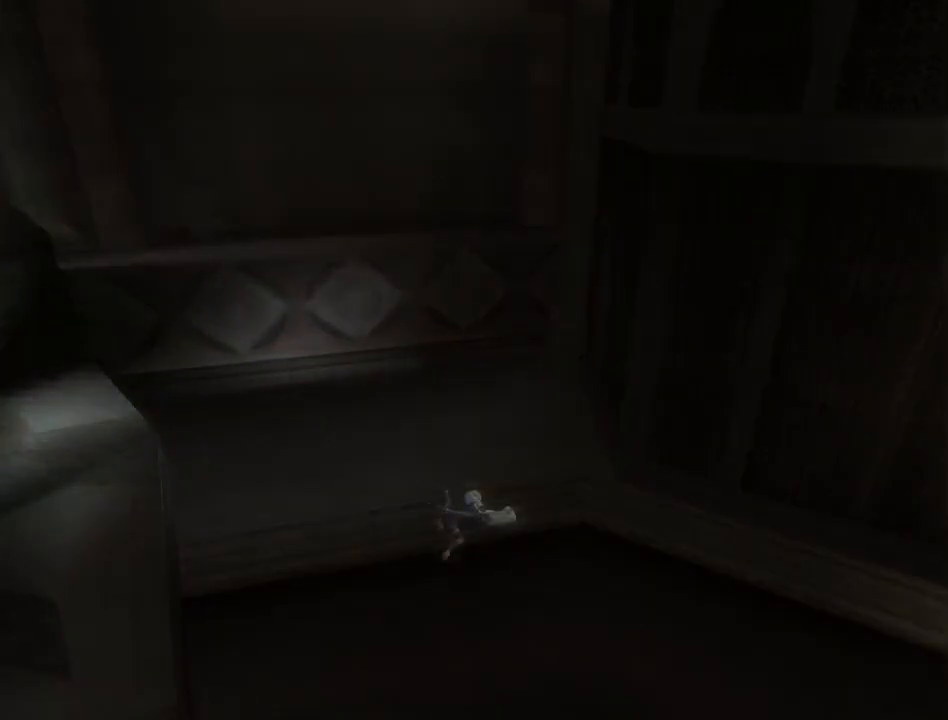
{"buttons": [], "left_stick": "center", "right_stick": "center", "events": [[117, "left_stick", "center"]]}
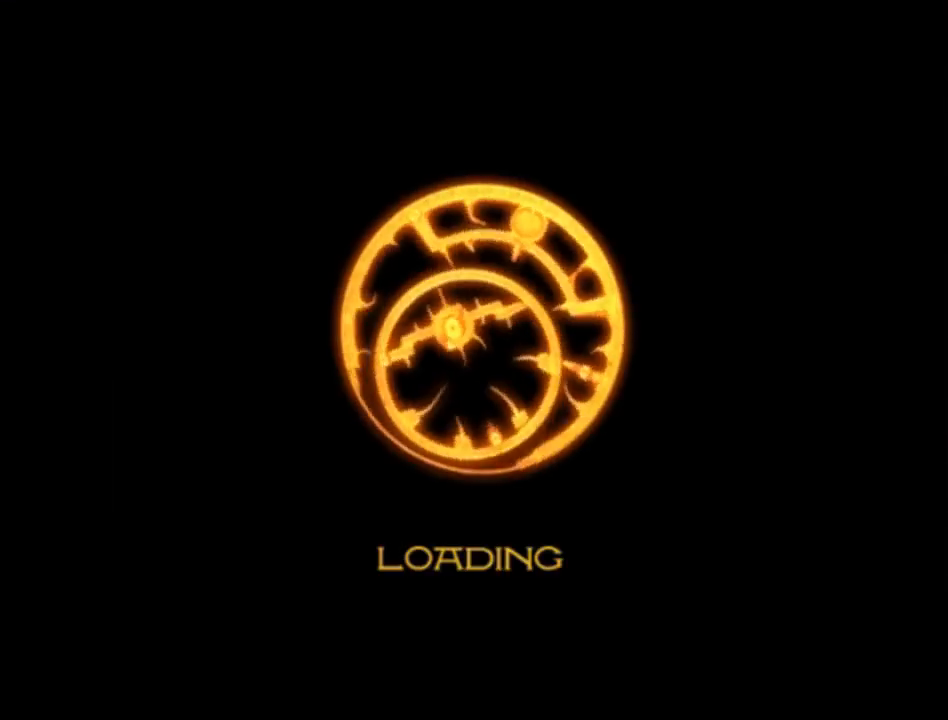
{"buttons": [], "left_stick": "right", "right_stick": "center", "events": [[150, "left_stick", "right"]]}
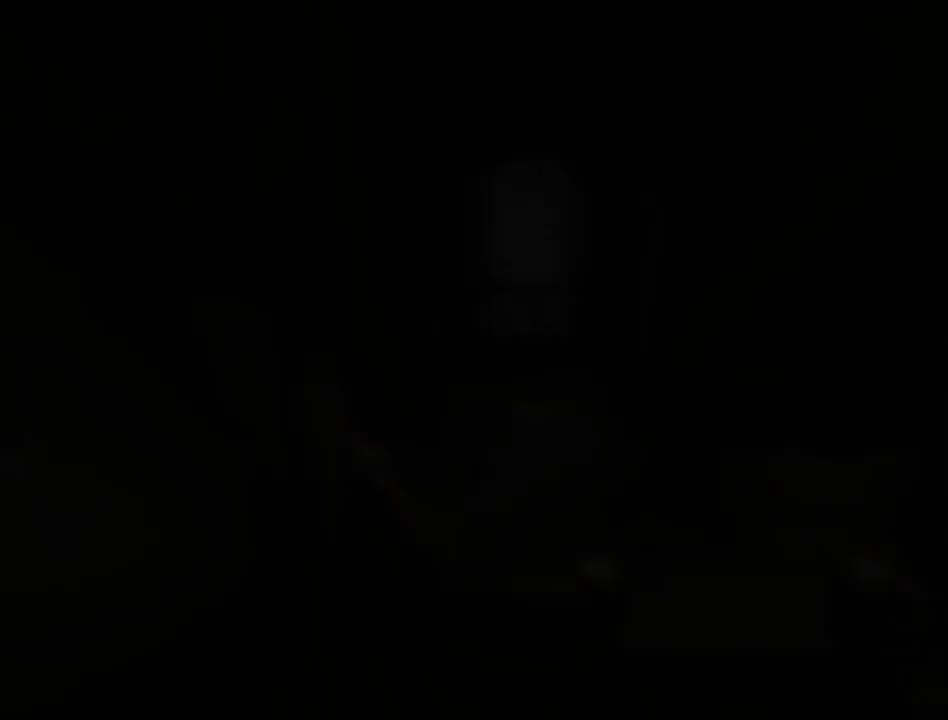
{"buttons": [], "left_stick": "up-right", "right_stick": "center", "events": [[350, "left_stick", "up-right"]]}
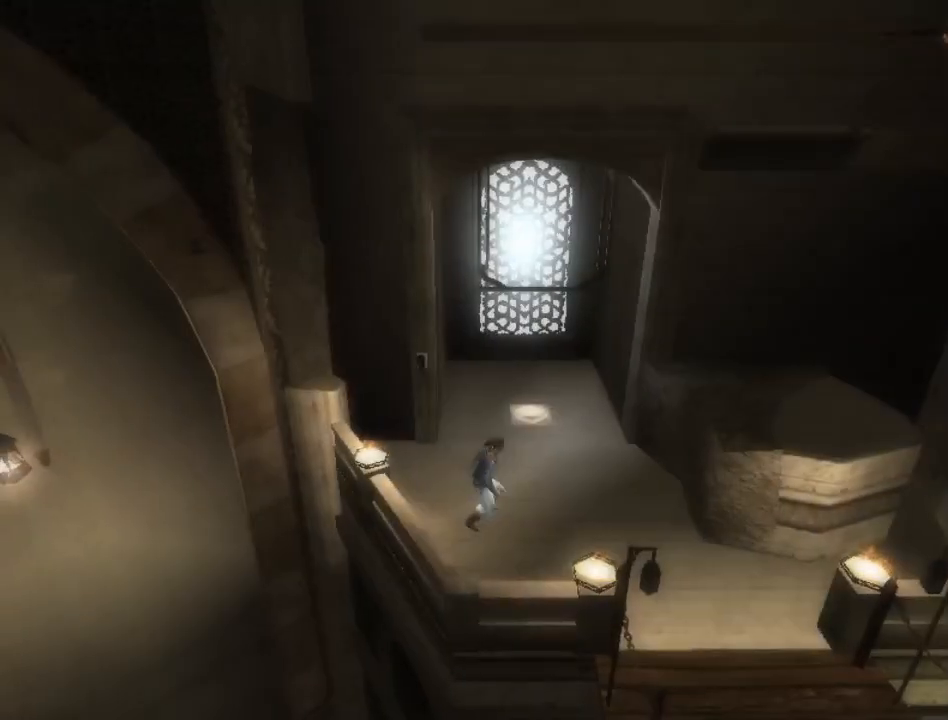
{"buttons": [], "left_stick": "up-right", "right_stick": "left", "events": [[400, "right_stick", "left"]]}
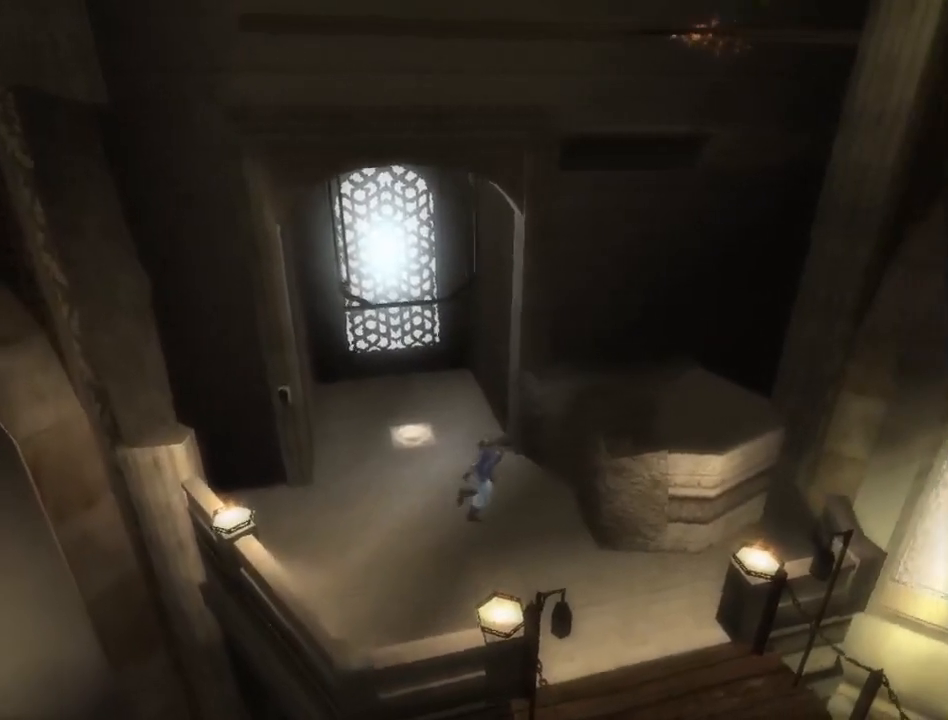
{"buttons": [], "left_stick": "up", "right_stick": "center", "events": [[183, "right_stick", "center"], [267, "right_stick", "left"], [317, "left_stick", "up"], [350, "right_stick", "up-left"], [500, "right_stick", "center"]]}
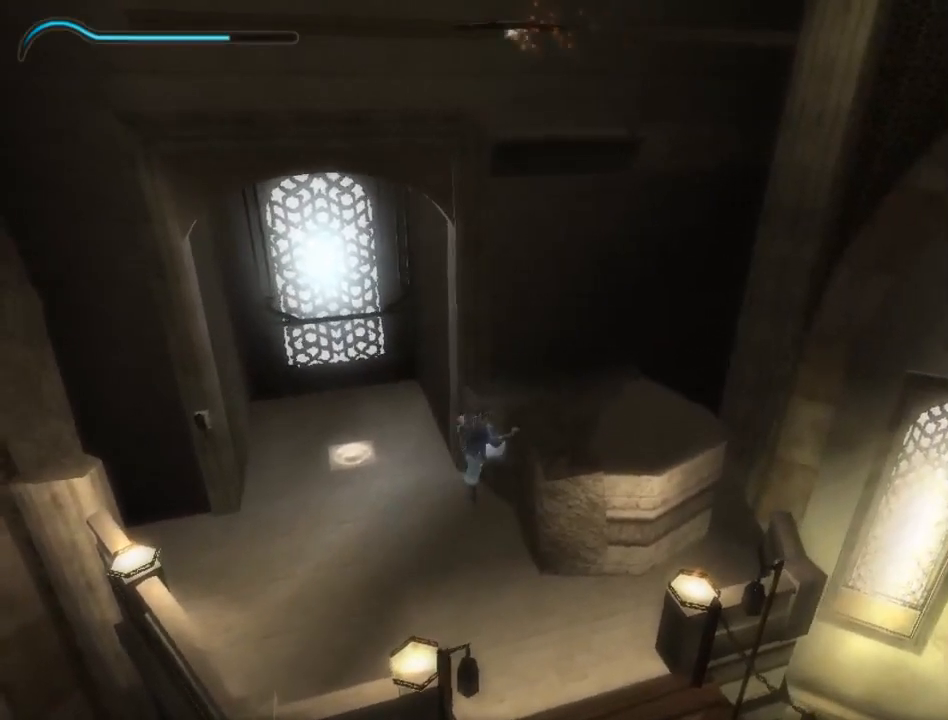
{"buttons": [], "left_stick": "up-left", "right_stick": "center", "events": [[100, "left_stick", "up-left"], [117, "right_stick", "left"], [167, "right_stick", "up-left"], [283, "right_stick", "center"]]}
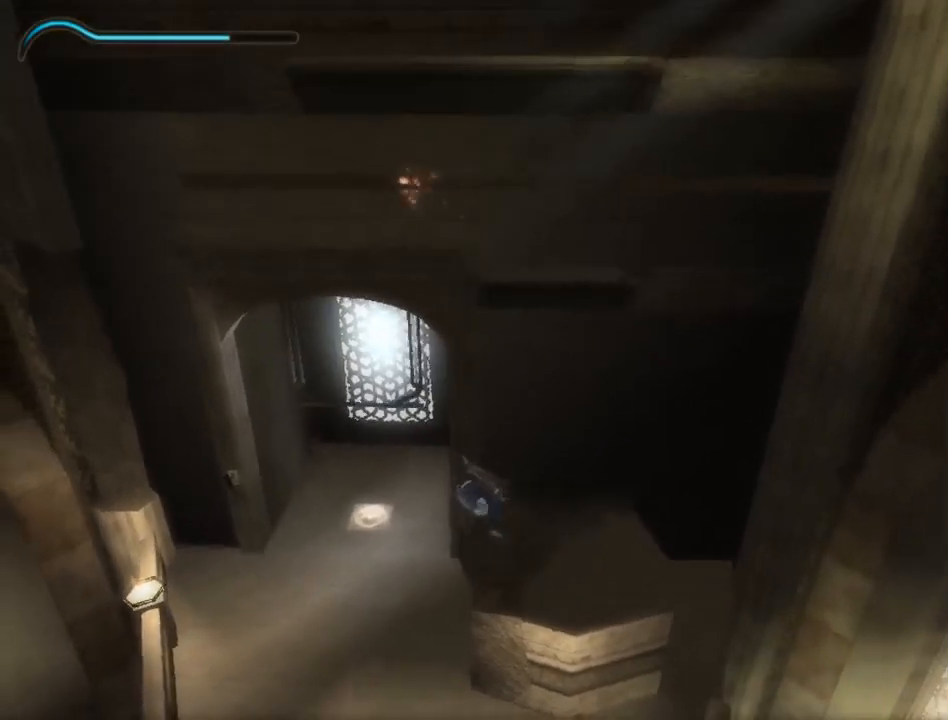
{"buttons": [], "left_stick": "center", "right_stick": "center", "events": [[33, "left_stick", "center"], [217, "left_stick", "up-left"], [400, "left_stick", "center"]]}
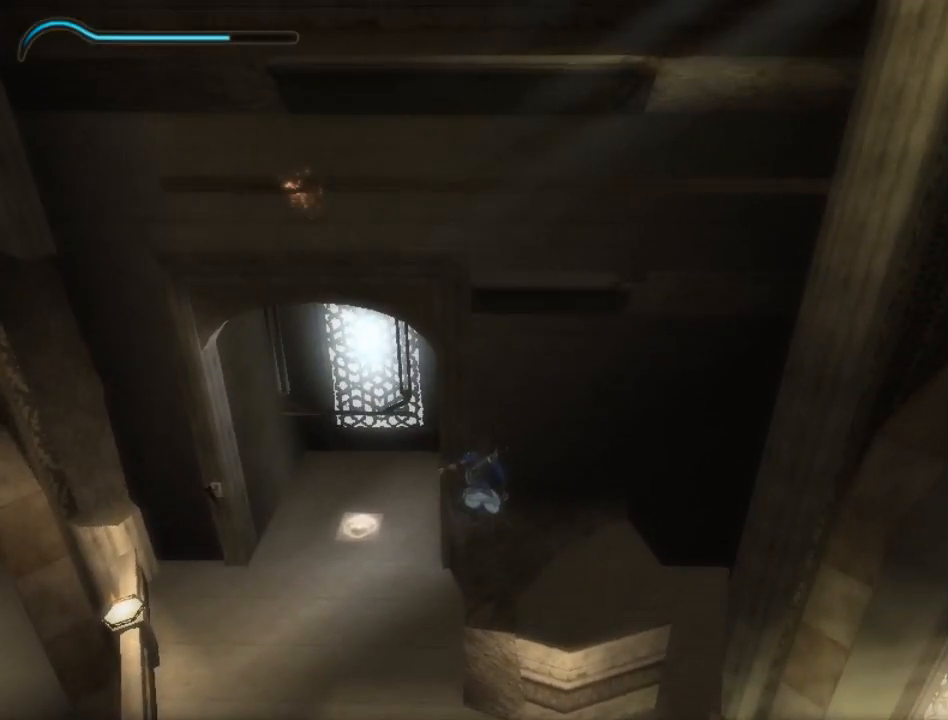
{"buttons": ["R1"], "left_stick": "up", "right_stick": "center", "events": [[83, "left_stick", "up-left"], [217, "left_stick", "center"], [400, "left_stick", "up"], [467, "R1", "down"]]}
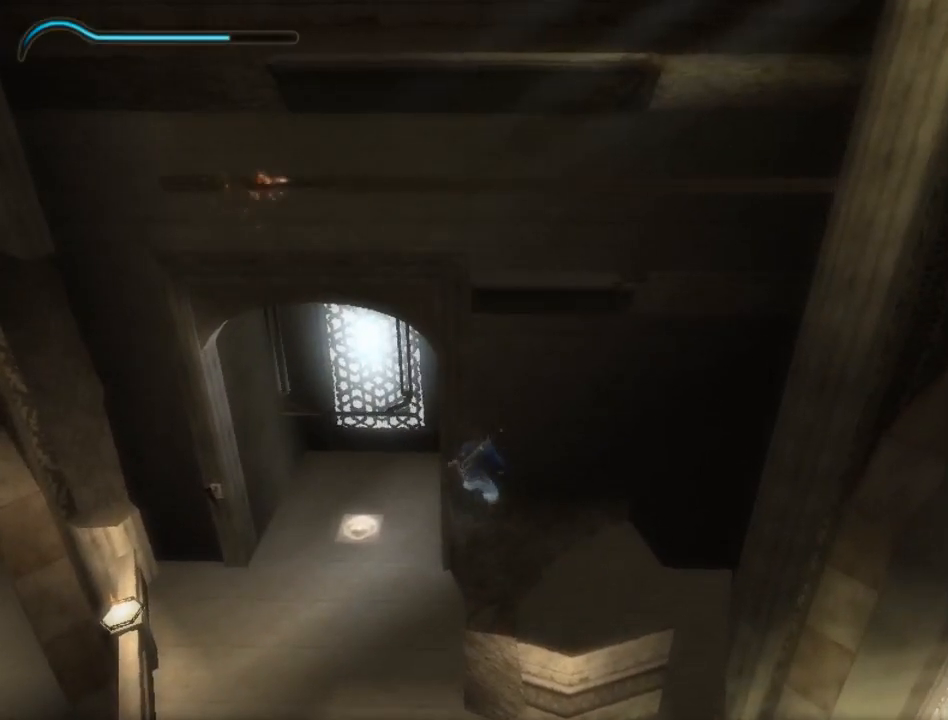
{"buttons": [], "left_stick": "center", "right_stick": "center", "events": [[17, "left_stick", "up-right"], [483, "R1", "up"], [500, "left_stick", "center"]]}
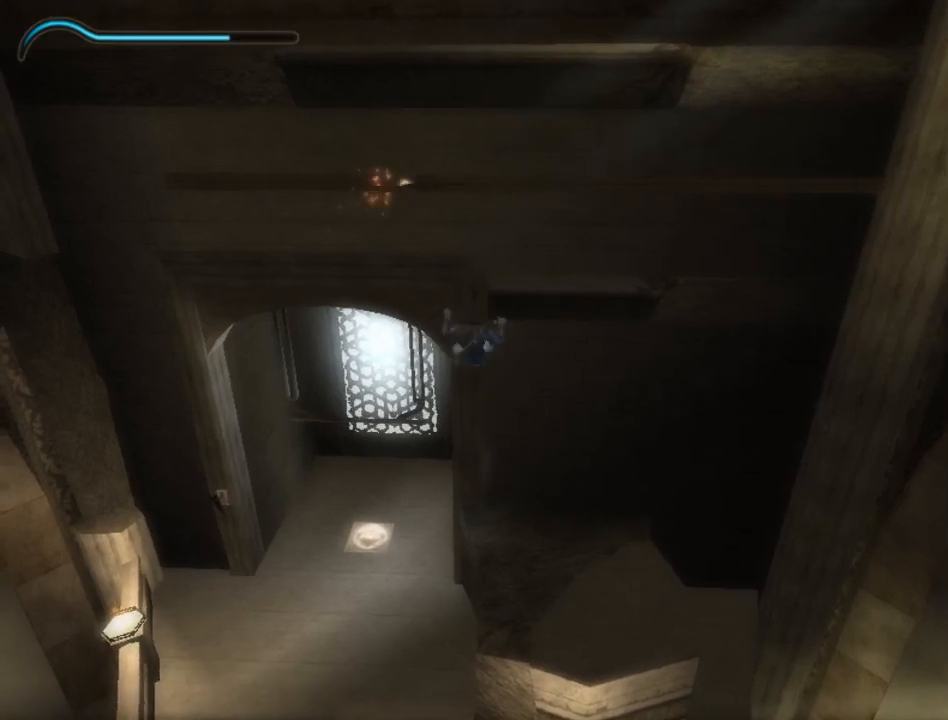
{"buttons": [], "left_stick": "center", "right_stick": "right", "events": [[300, "right_stick", "right"]]}
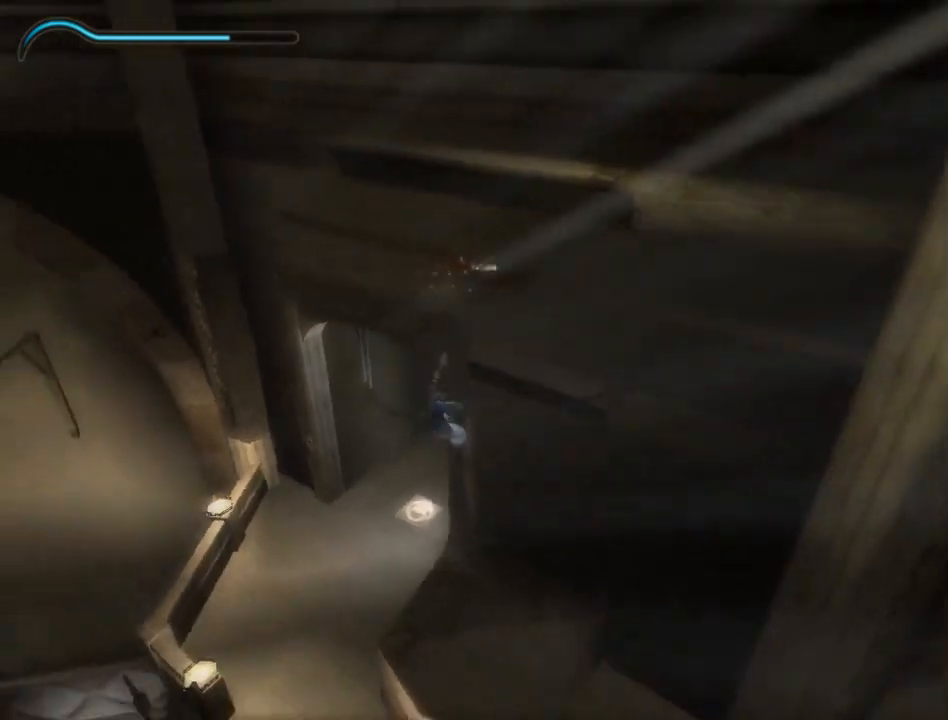
{"buttons": [], "left_stick": "center", "right_stick": "center", "events": [[217, "right_stick", "center"]]}
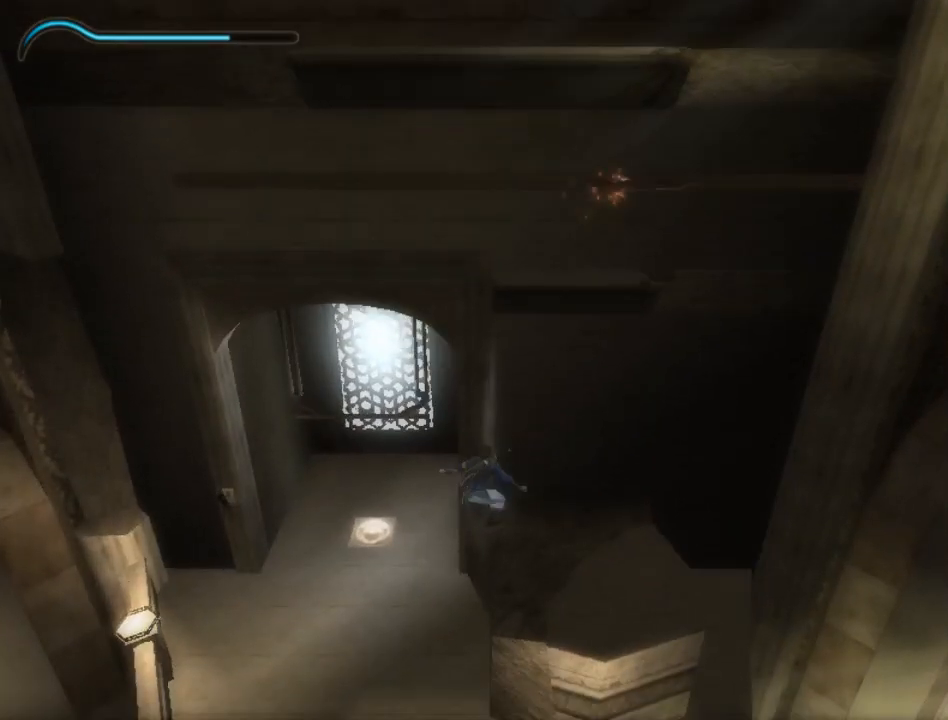
{"buttons": [], "left_stick": "up", "right_stick": "center", "events": [[50, "left_stick", "up"], [117, "left_stick", "up-right"], [217, "left_stick", "center"], [433, "left_stick", "up"]]}
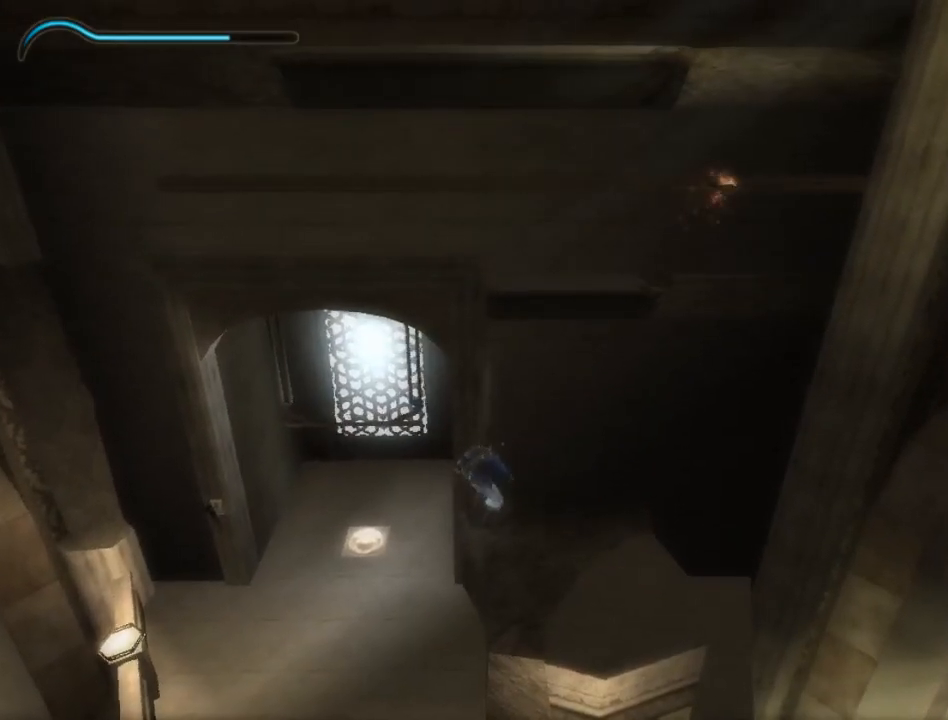
{"buttons": ["R1"], "left_stick": "up", "right_stick": "center", "events": [[67, "left_stick", "center"], [300, "left_stick", "up"], [333, "R1", "down"]]}
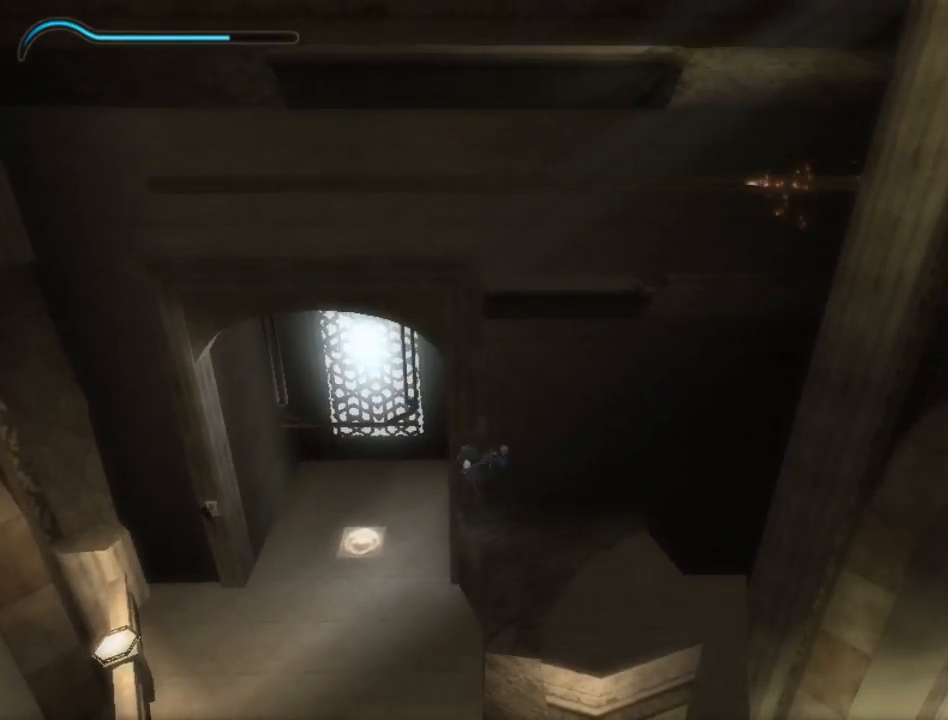
{"buttons": [], "left_stick": "center", "right_stick": "center", "events": [[383, "R1", "up"], [417, "left_stick", "center"]]}
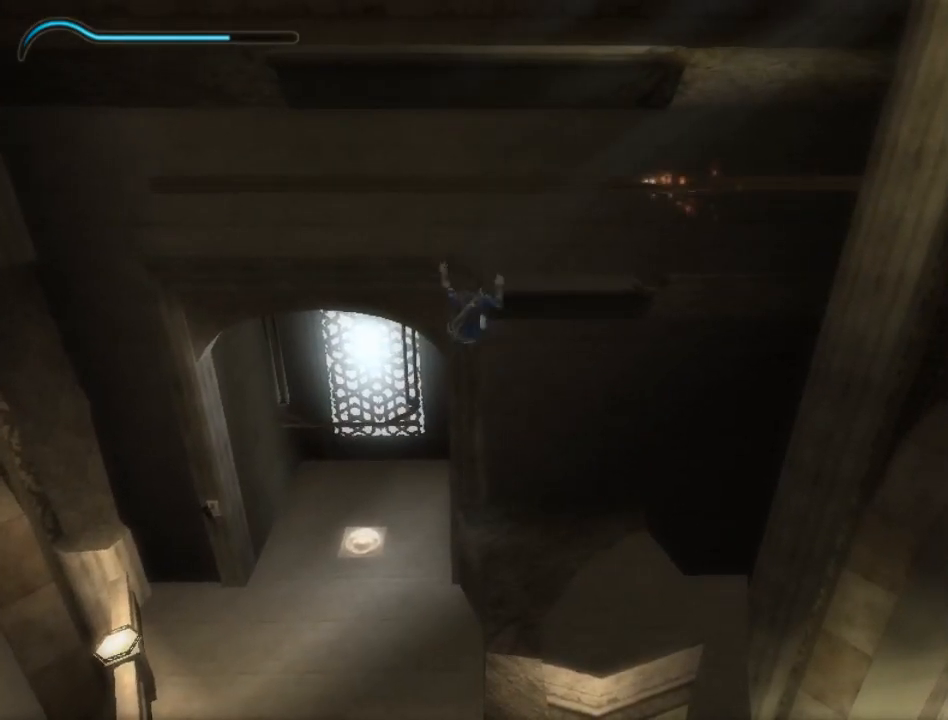
{"buttons": [], "left_stick": "center", "right_stick": "center", "events": []}
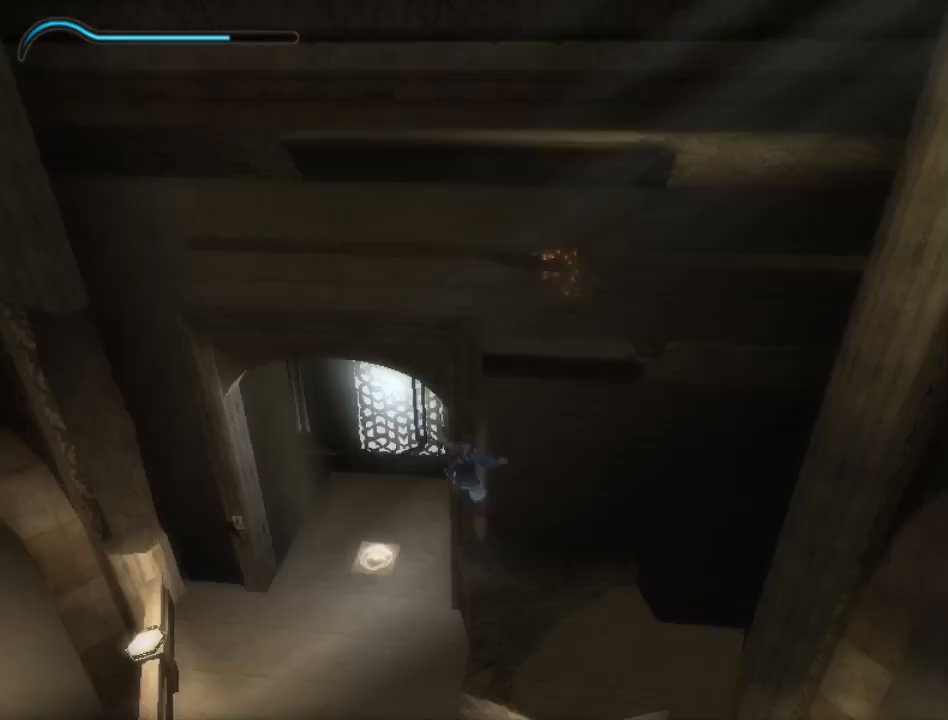
{"buttons": [], "left_stick": "center", "right_stick": "left", "events": [[50, "left_stick", "right"], [100, "right_stick", "right"], [267, "left_stick", "up"], [283, "right_stick", "center"], [417, "left_stick", "center"], [450, "right_stick", "left"]]}
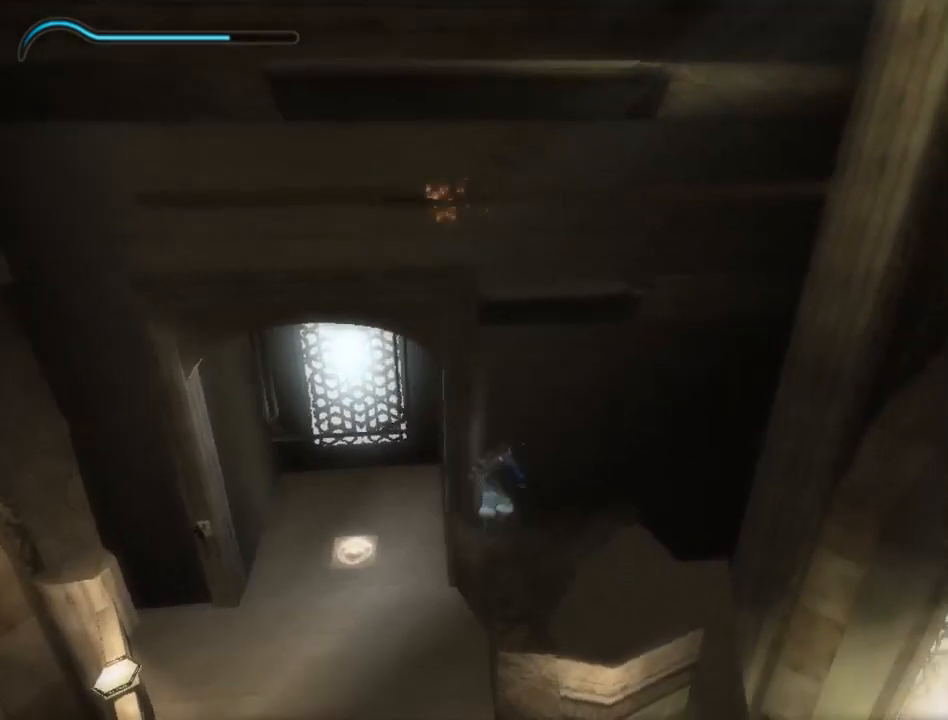
{"buttons": ["R1"], "left_stick": "up", "right_stick": "center", "events": [[67, "right_stick", "center"], [83, "left_stick", "left"], [200, "left_stick", "center"], [417, "left_stick", "up"], [483, "R1", "down"]]}
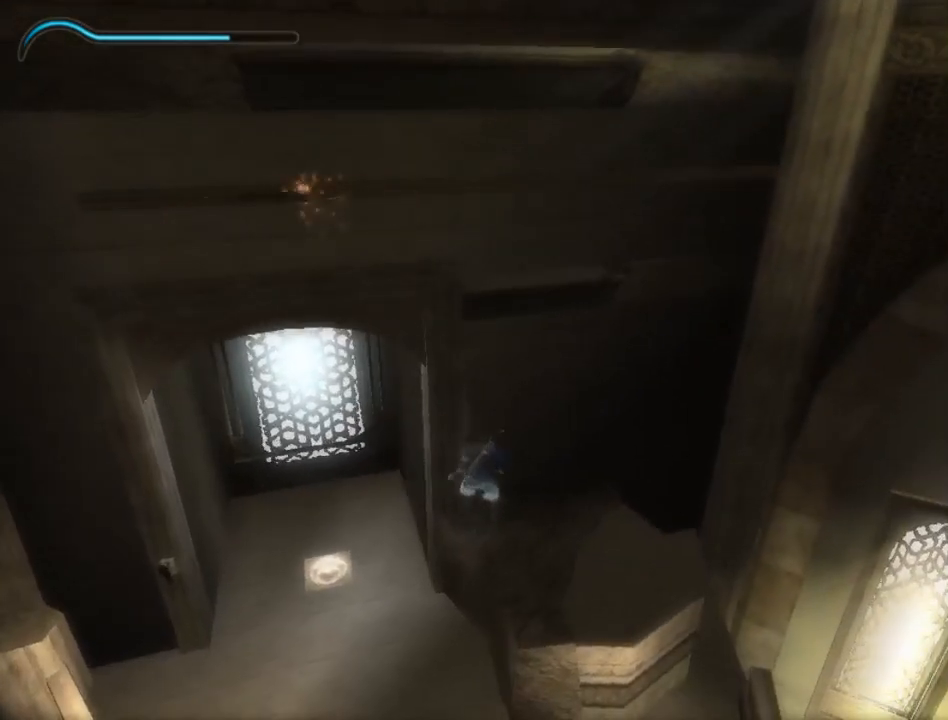
{"buttons": [], "left_stick": "center", "right_stick": "center", "events": [[450, "left_stick", "center"], [483, "R1", "up"]]}
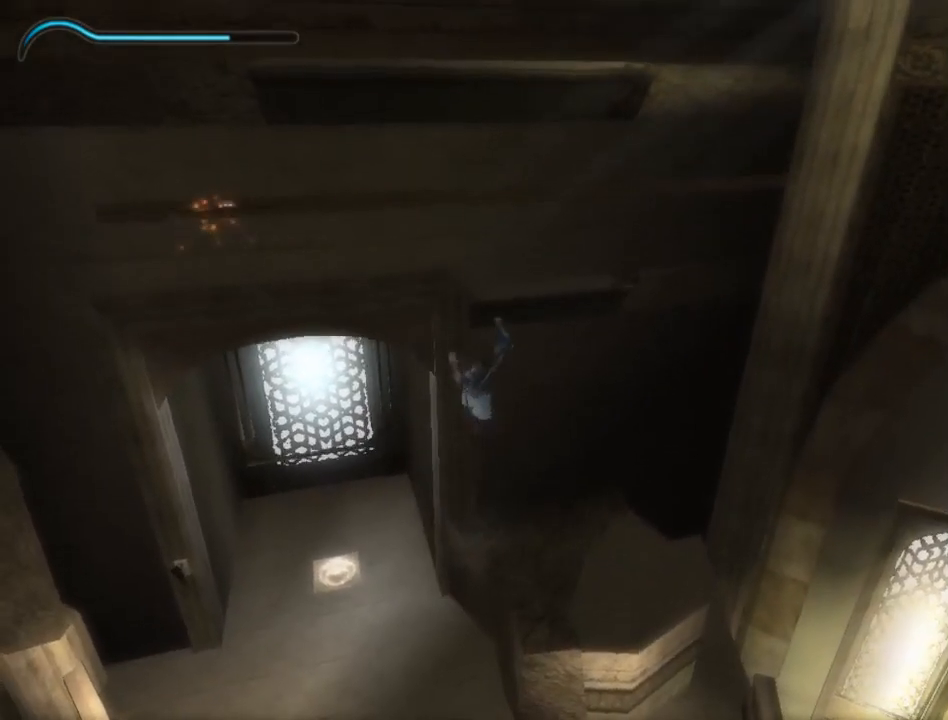
{"buttons": [], "left_stick": "center", "right_stick": "center", "events": []}
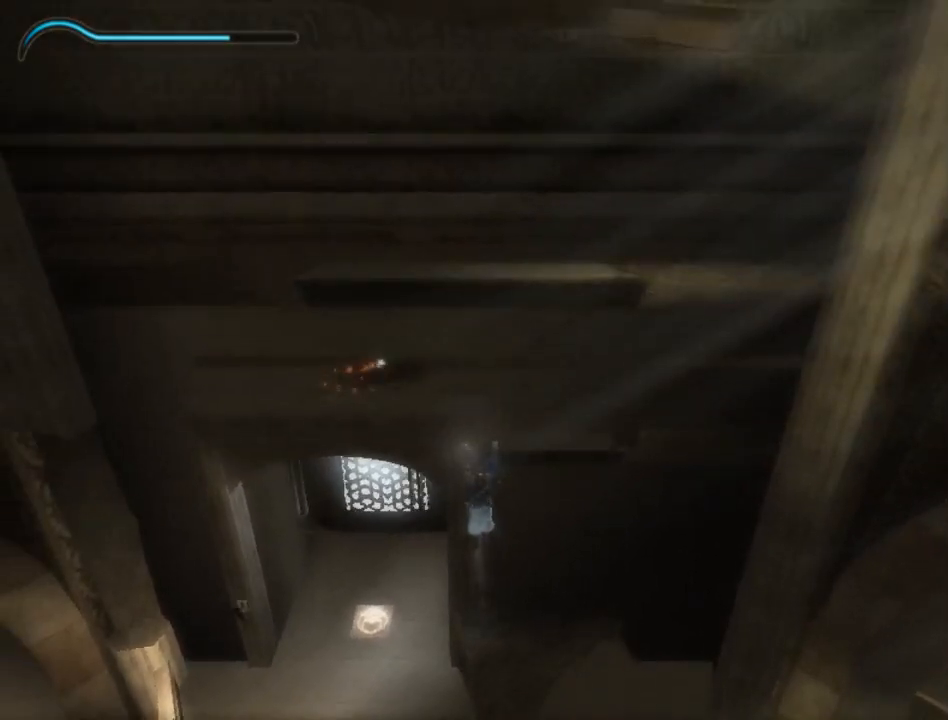
{"buttons": [], "left_stick": "center", "right_stick": "center", "events": []}